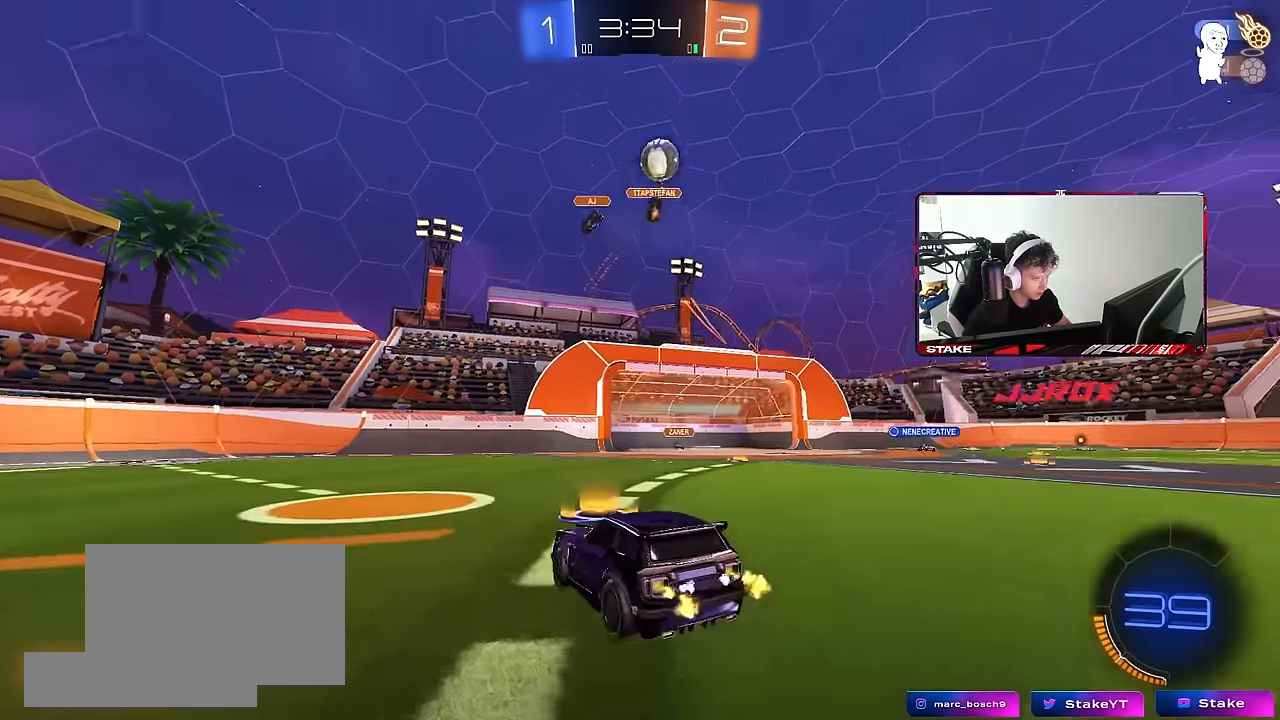
Gameplay with keyboard and mouse; each line is a JSON object with the keys and mouse buttons held at the frame after it. "events" lists presses ("down") and releases ("up") of "1", "2", "3", "4", "5", "a", "alt", "c", "caps_lock", "ctrl", "d", "e", "f", "g", "q", "r", "s", "shift", "space", "t", "tab", "v", "w", "x", "z", "mouse_left", "mouse_wheel" and "mouse_right" between this image and that frame as [ms after this image, input, new state], when the widget could be followed in between. "mouse_left", "mouse_wheel", "mouse_right" = the "left", "wheel", "right" buttons of the "mouse" list. No other keys are recorded. "wheel" means that the mouse wheel is clicked or scrolled. Mouse movement is not recorded.
{"keys": ["a", "w"], "mouse": [], "events": [[233, "a", "down"], [267, "shift", "down"], [267, "space", "down"], [417, "shift", "up"], [417, "space", "up"]]}
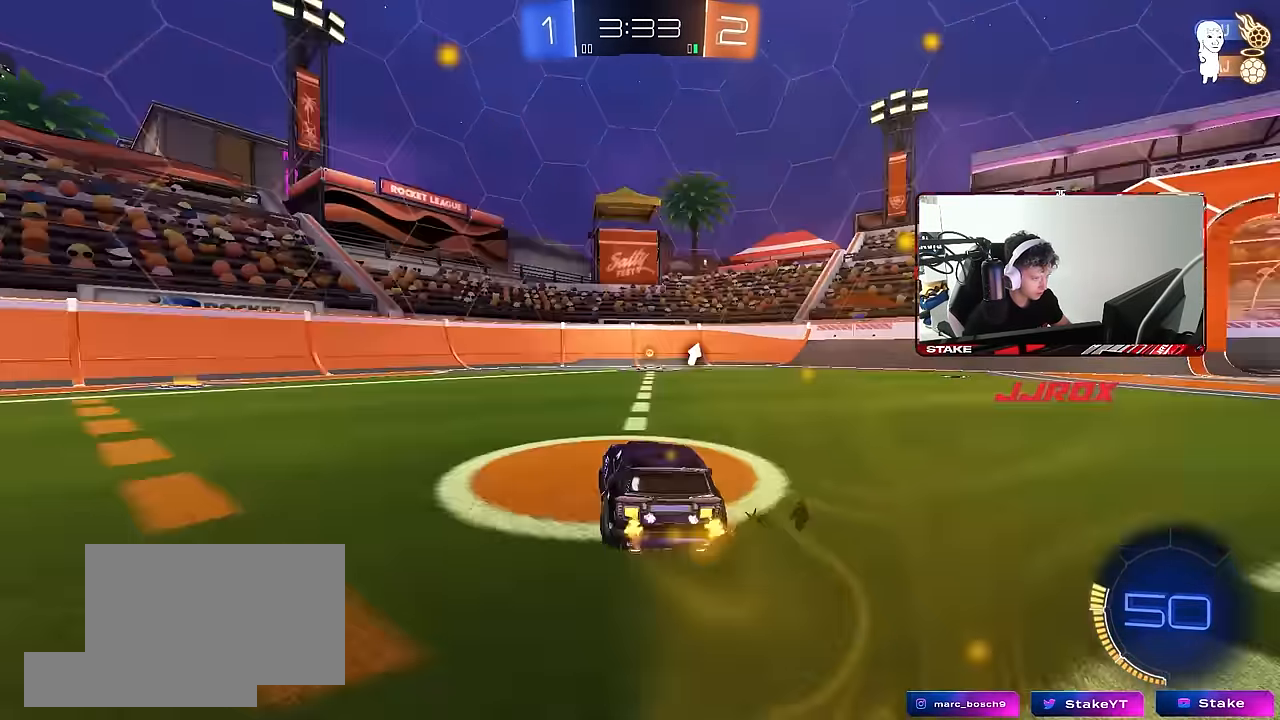
{"keys": ["a", "w"], "mouse": ["left"], "events": [[233, "mouse_left", "down"], [233, "shift", "down"], [283, "shift", "up"]]}
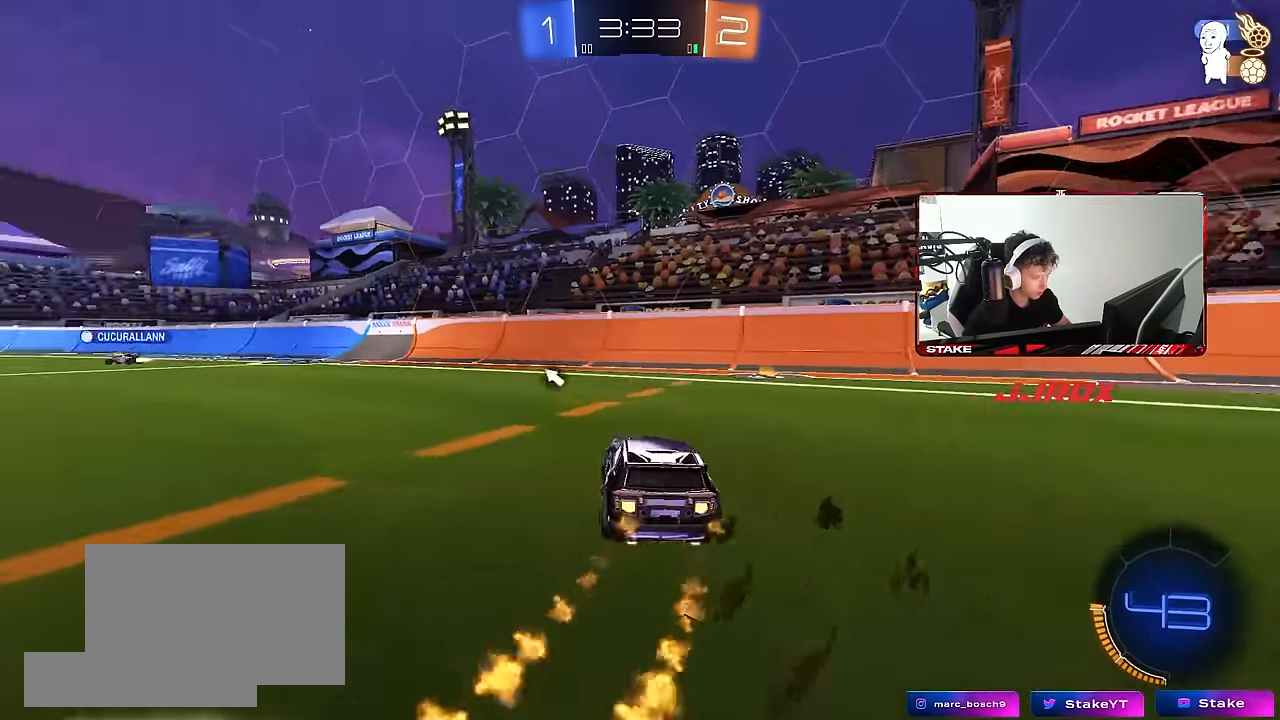
{"keys": ["a", "s", "shift", "space"], "mouse": ["left"], "events": [[167, "a", "up"], [167, "mouse_right", "down"], [217, "a", "down"], [217, "shift", "down"], [267, "mouse_right", "up"], [300, "mouse_right", "down"], [350, "s", "down"], [350, "w", "up"], [450, "mouse_right", "up"], [450, "space", "down"]]}
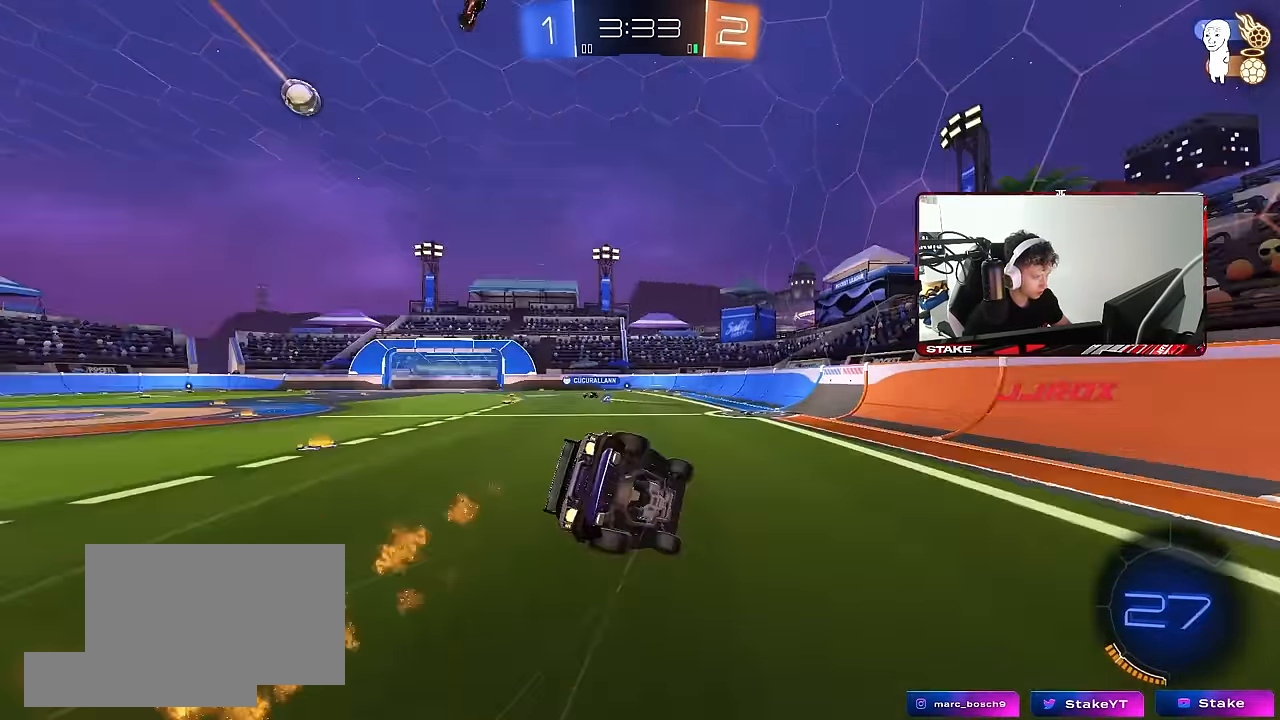
{"keys": ["a", "s", "shift"], "mouse": [], "events": [[133, "space", "up"], [233, "s", "up"], [366, "s", "down"], [416, "mouse_left", "up"]]}
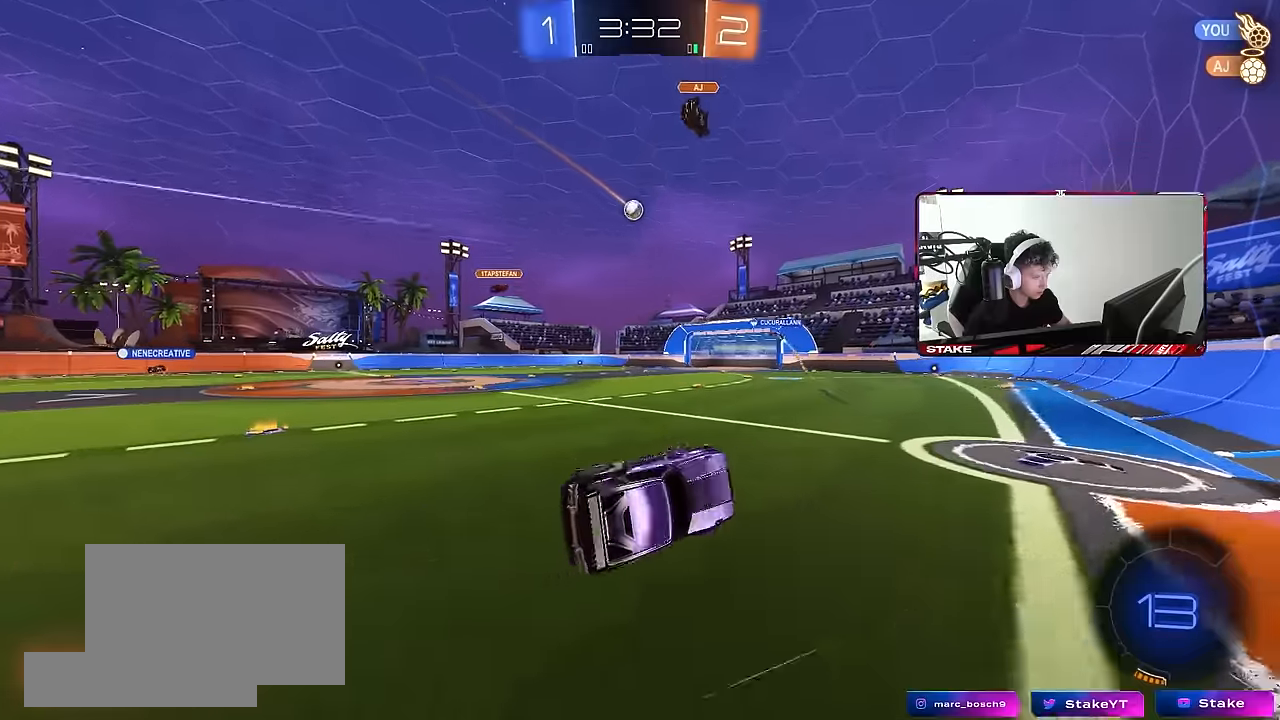
{"keys": ["a", "w"], "mouse": ["left"], "events": [[100, "shift", "up"], [150, "a", "up"], [150, "s", "up"], [333, "w", "down"], [433, "a", "down"], [433, "mouse_left", "down"]]}
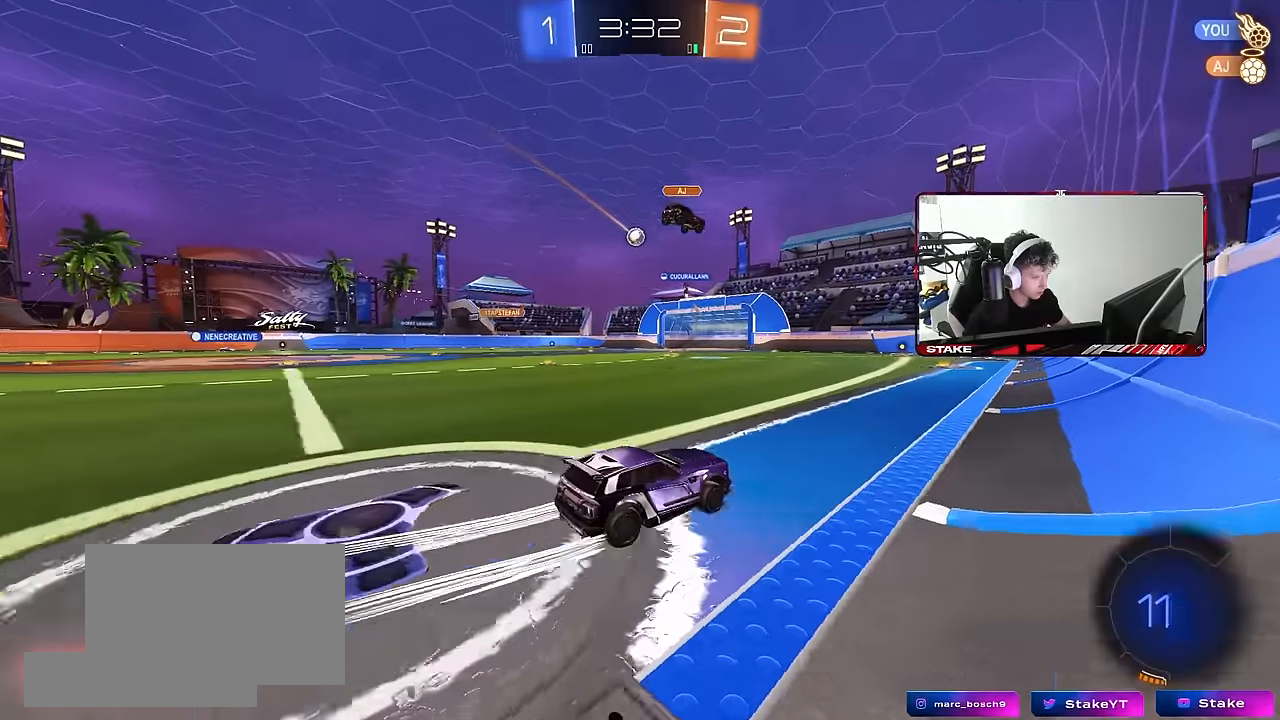
{"keys": ["w"], "mouse": ["left"], "events": [[116, "a", "up"], [216, "d", "down"], [300, "d", "up"]]}
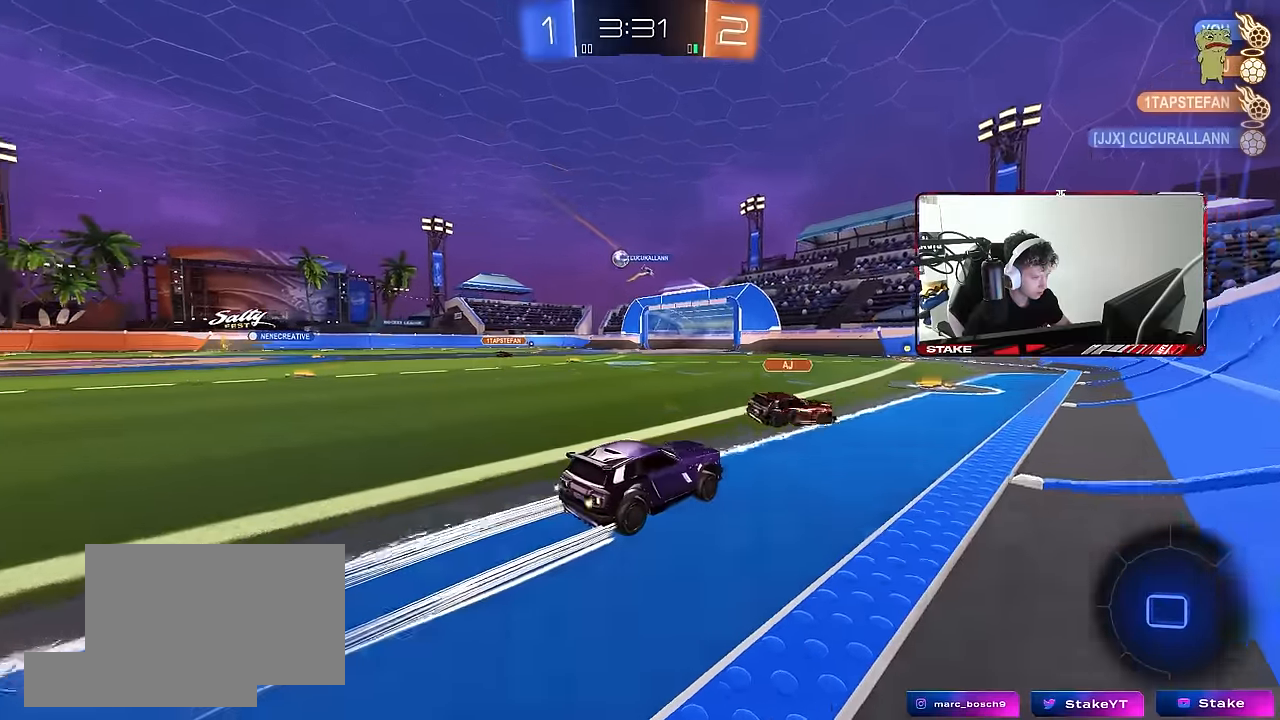
{"keys": ["a", "w"], "mouse": [], "events": [[183, "mouse_left", "up"], [366, "a", "down"]]}
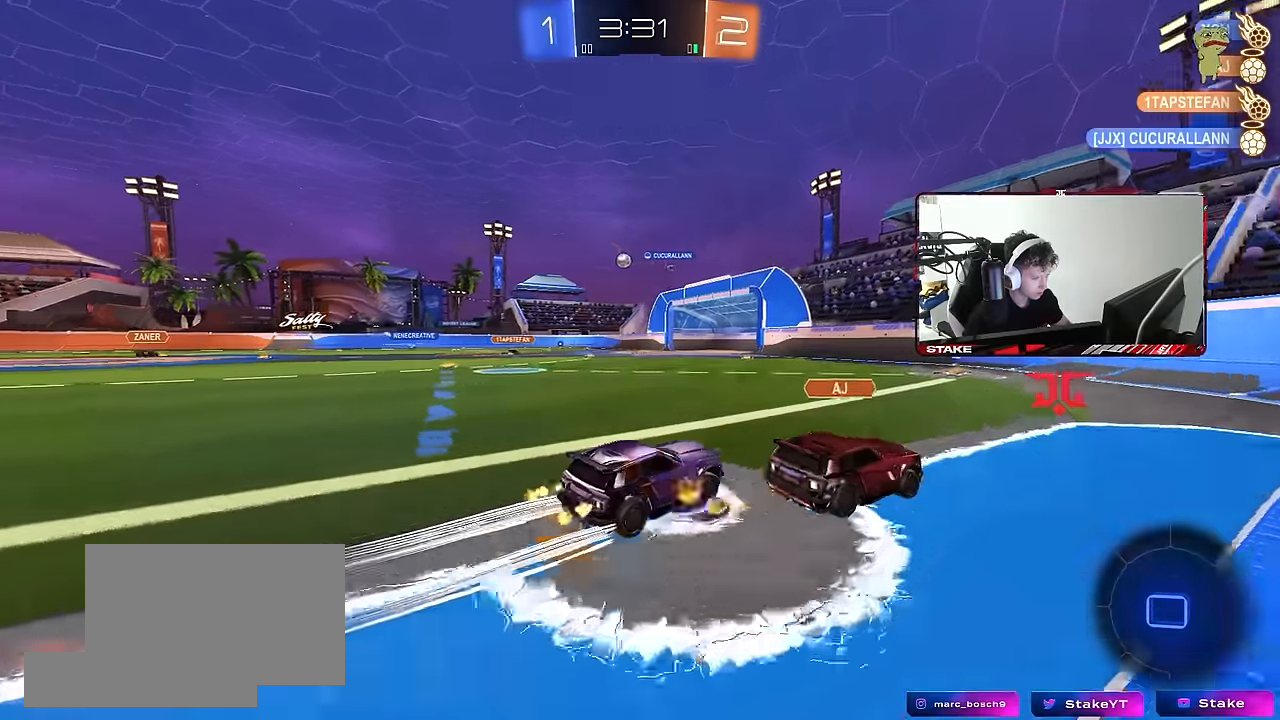
{"keys": ["a", "w"], "mouse": [], "events": [[150, "a", "up"], [383, "a", "down"]]}
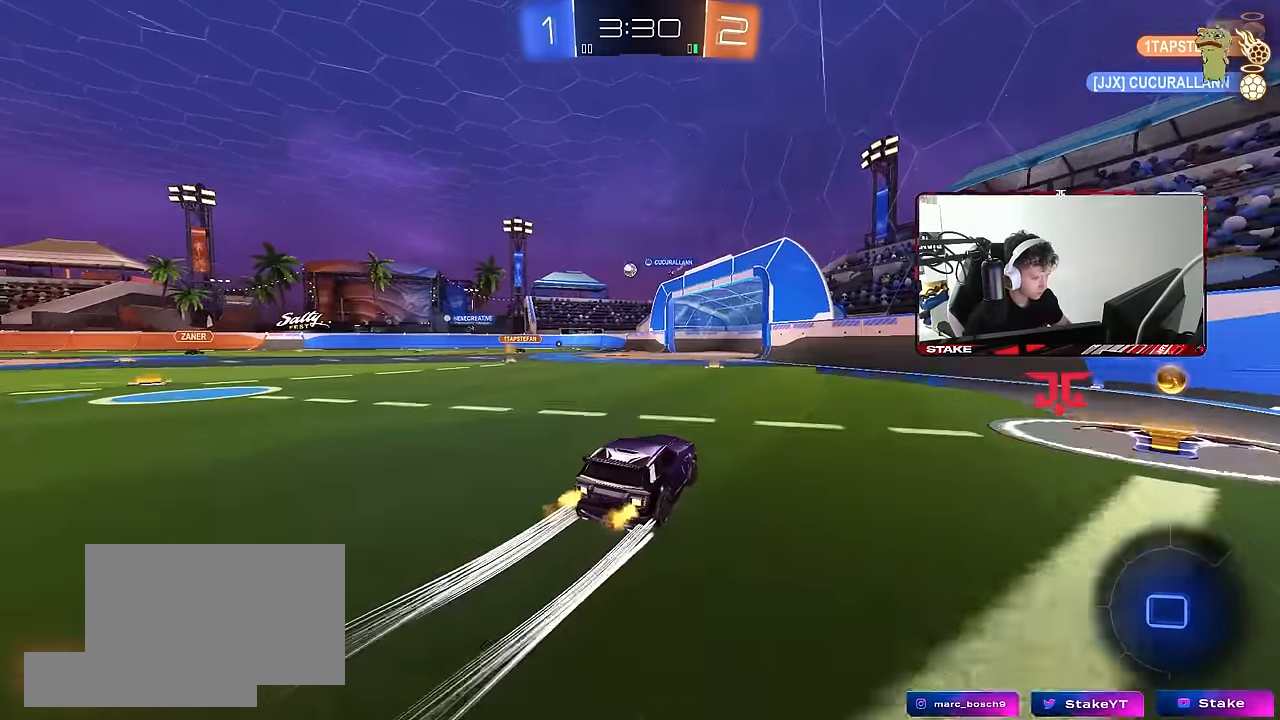
{"keys": ["a", "w"], "mouse": [], "events": [[16, "a", "up"], [300, "a", "down"]]}
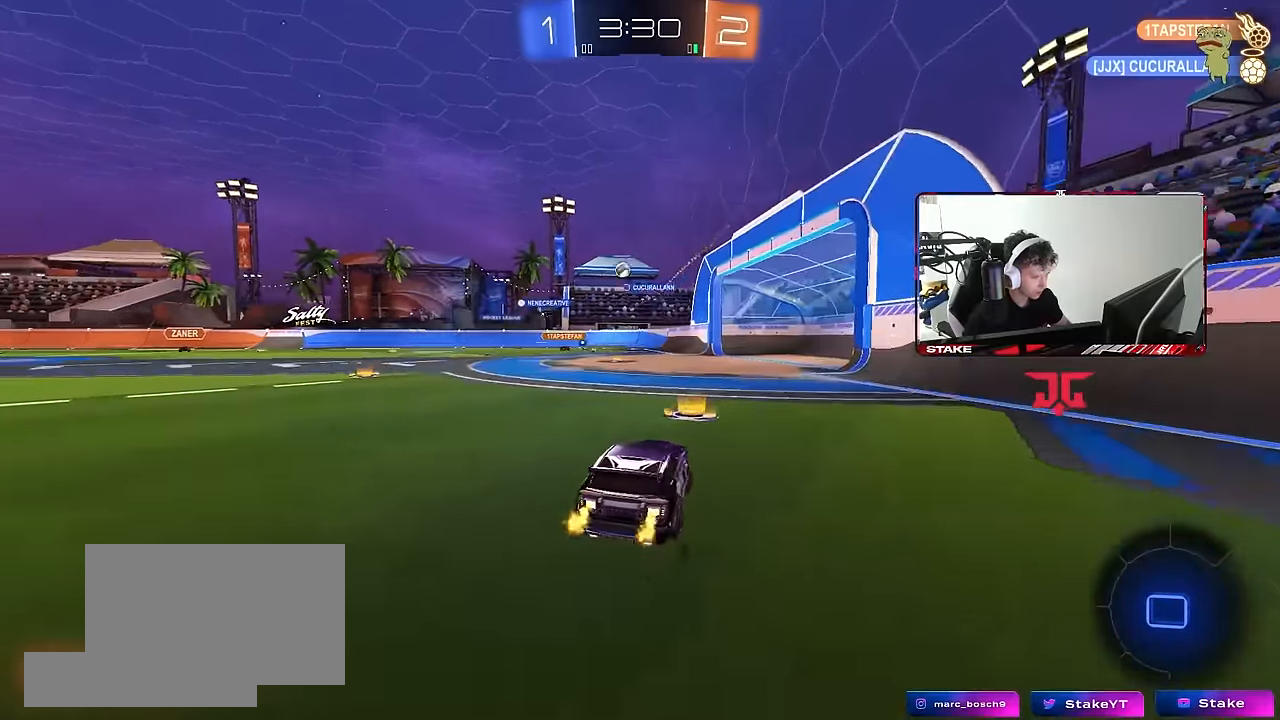
{"keys": ["w"], "mouse": [], "events": [[33, "a", "up"], [266, "a", "down"], [416, "a", "up"]]}
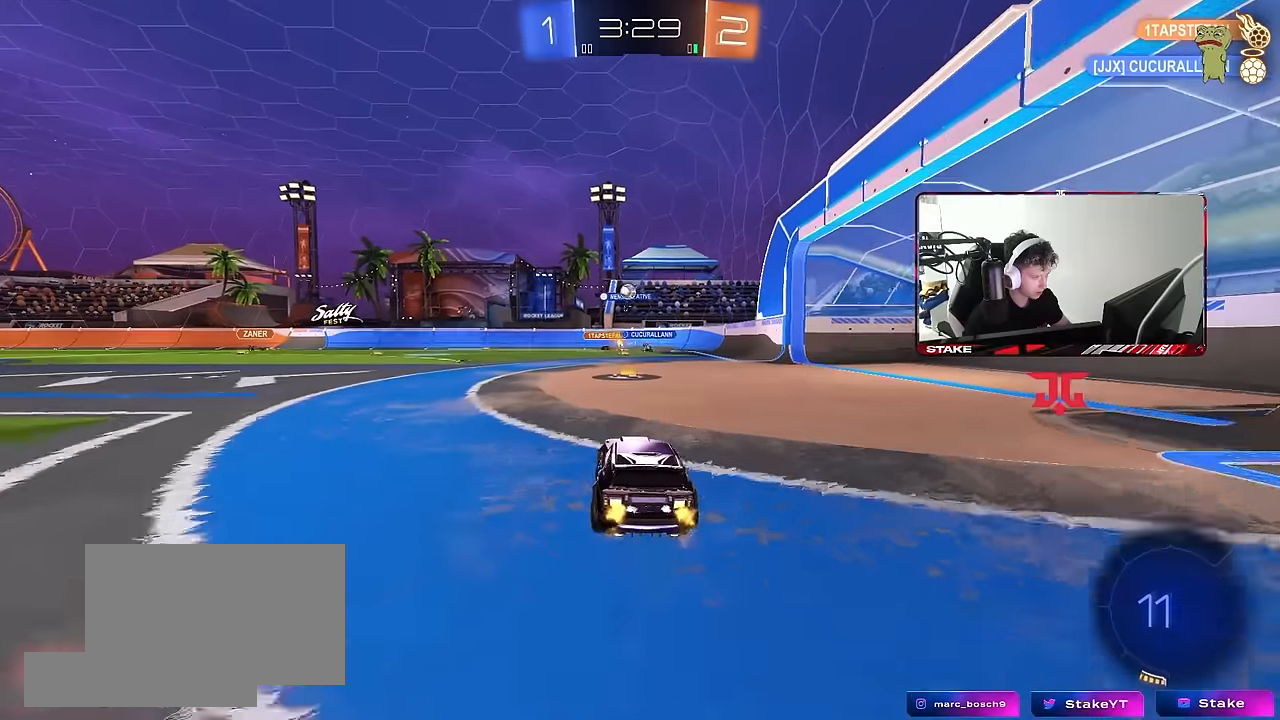
{"keys": ["a", "w"], "mouse": [], "events": [[283, "a", "down"]]}
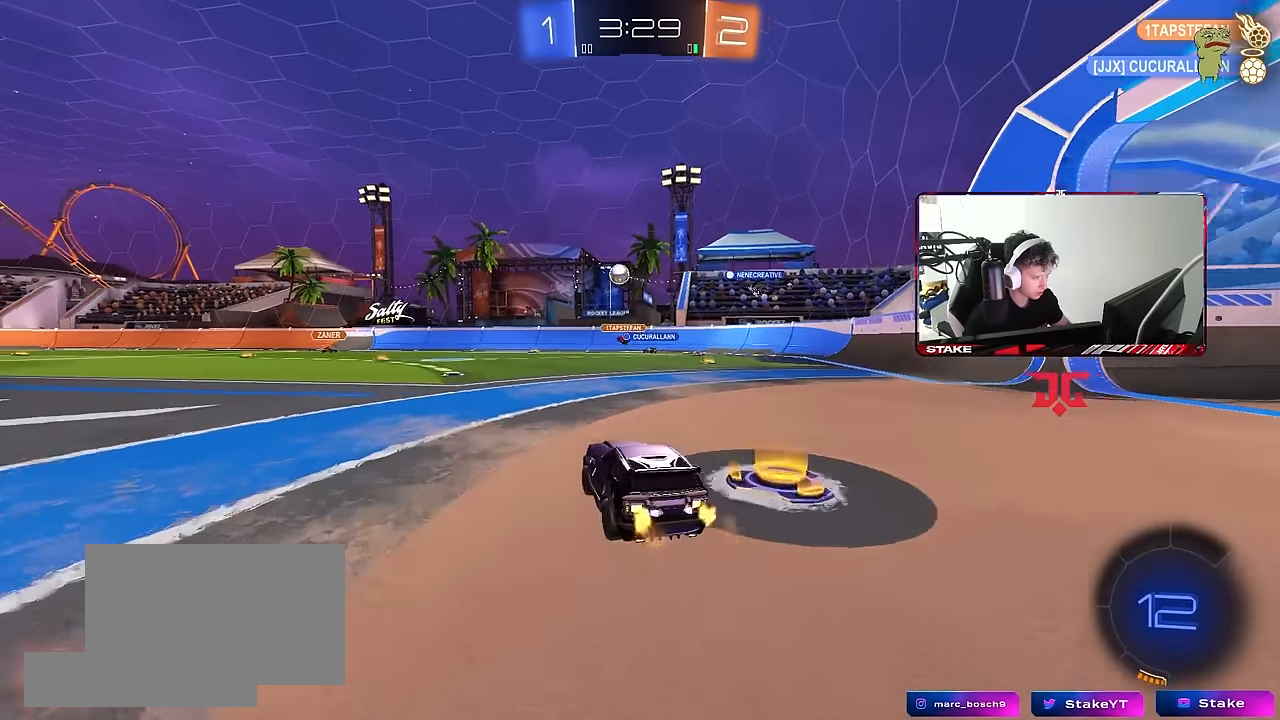
{"keys": ["w"], "mouse": [], "events": [[116, "a", "up"]]}
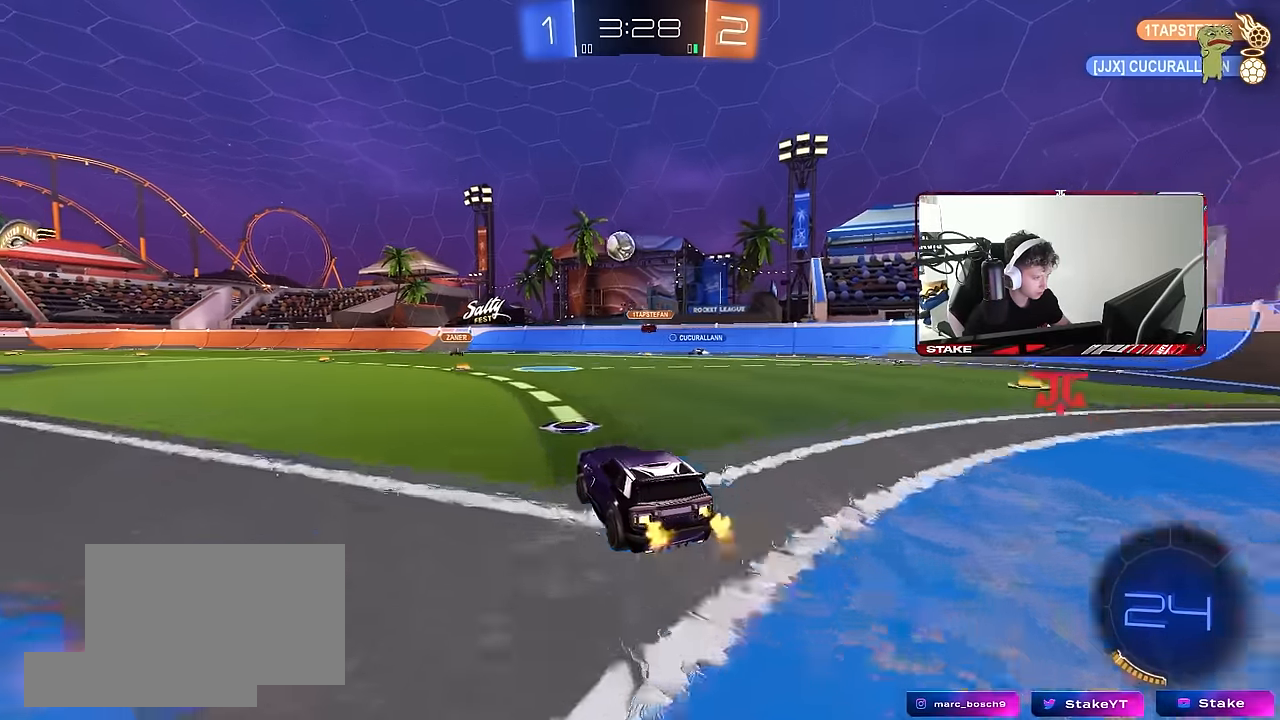
{"keys": ["d", "w"], "mouse": [], "events": [[83, "d", "down"], [83, "shift", "down"], [266, "shift", "up"]]}
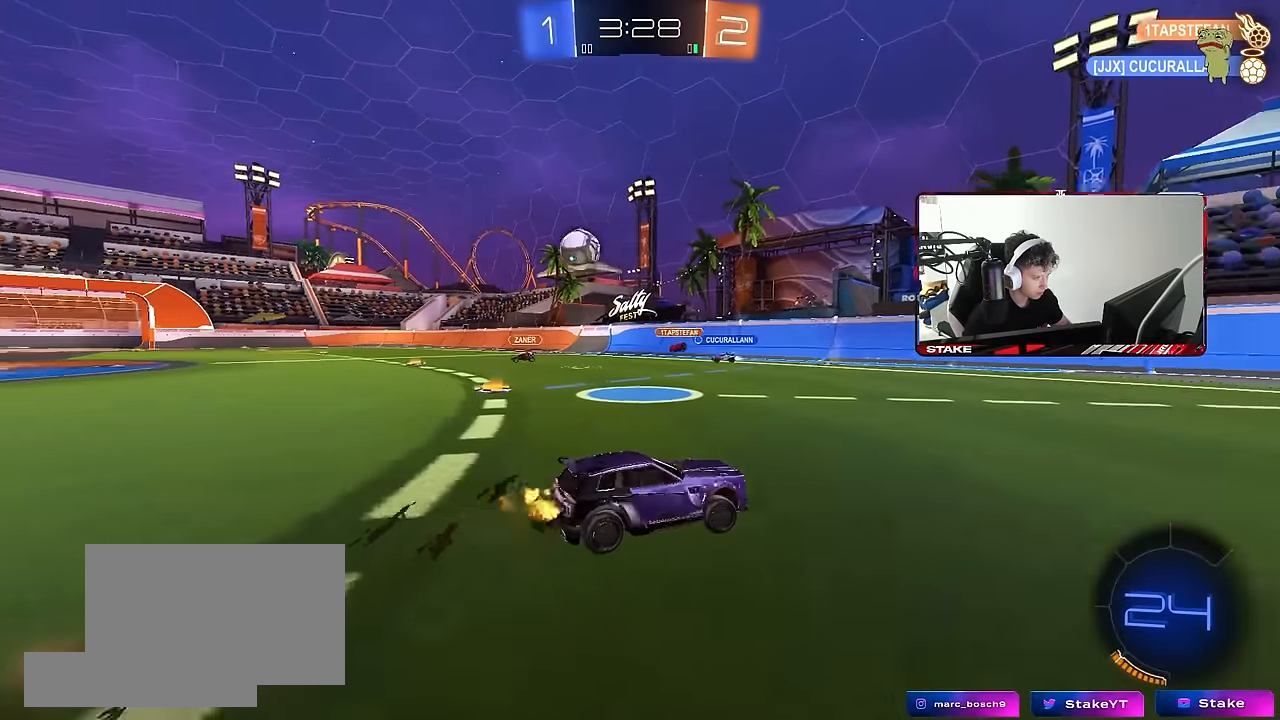
{"keys": ["d", "w"], "mouse": [], "events": [[150, "shift", "down"], [250, "shift", "up"]]}
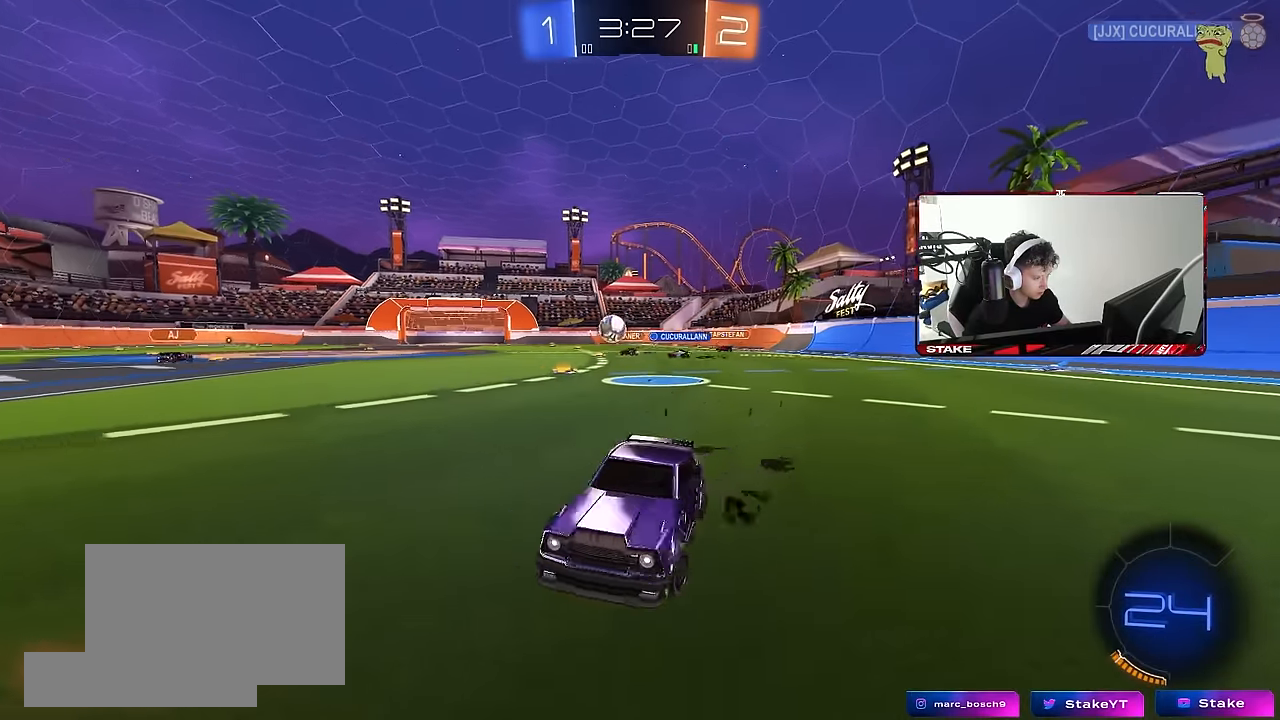
{"keys": ["d", "w"], "mouse": [], "events": []}
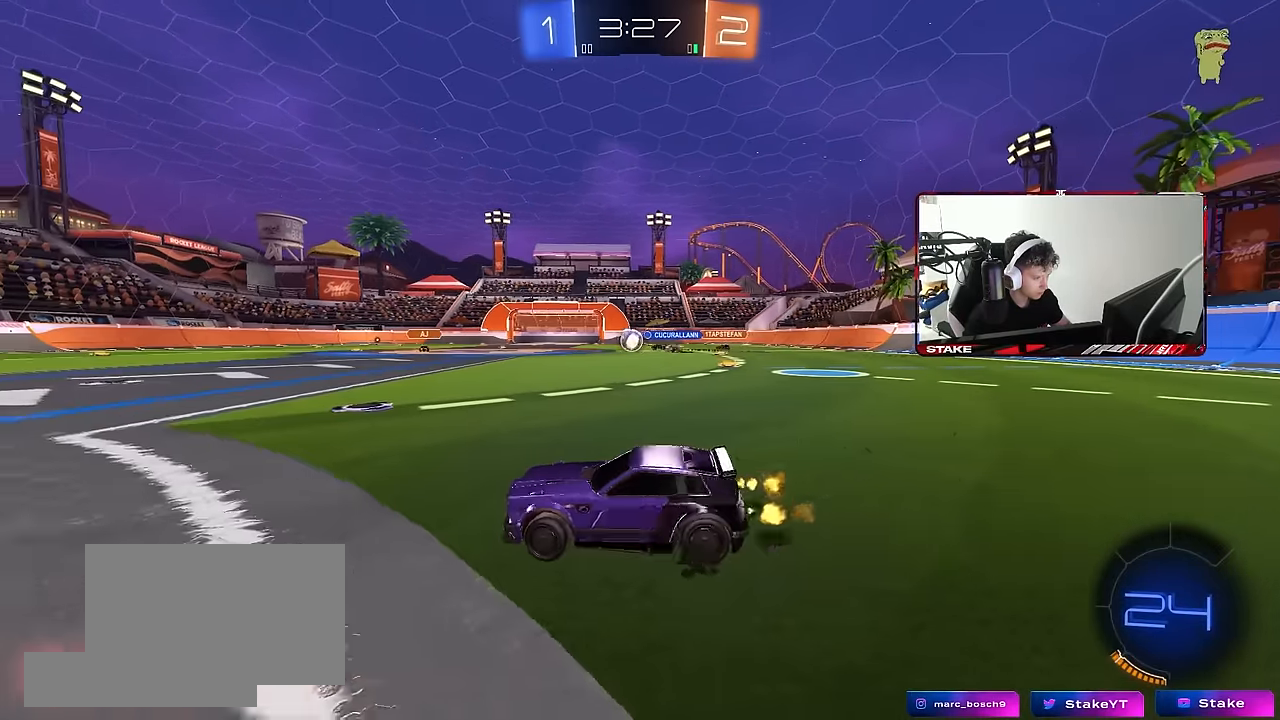
{"keys": ["d", "w"], "mouse": [], "events": [[416, "d", "up"], [500, "d", "down"]]}
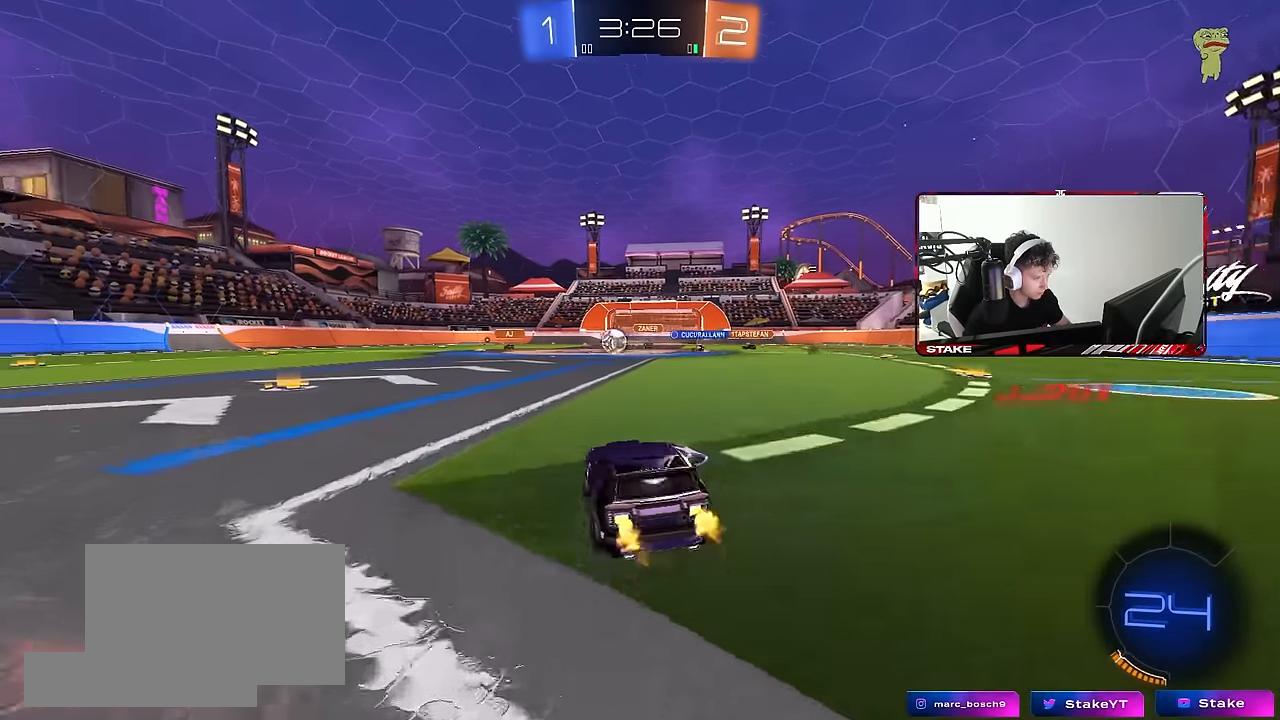
{"keys": ["a", "w"], "mouse": [], "events": [[150, "shift", "down"], [250, "a", "down"], [250, "d", "up"], [250, "shift", "up"], [300, "shift", "down"], [433, "shift", "up"]]}
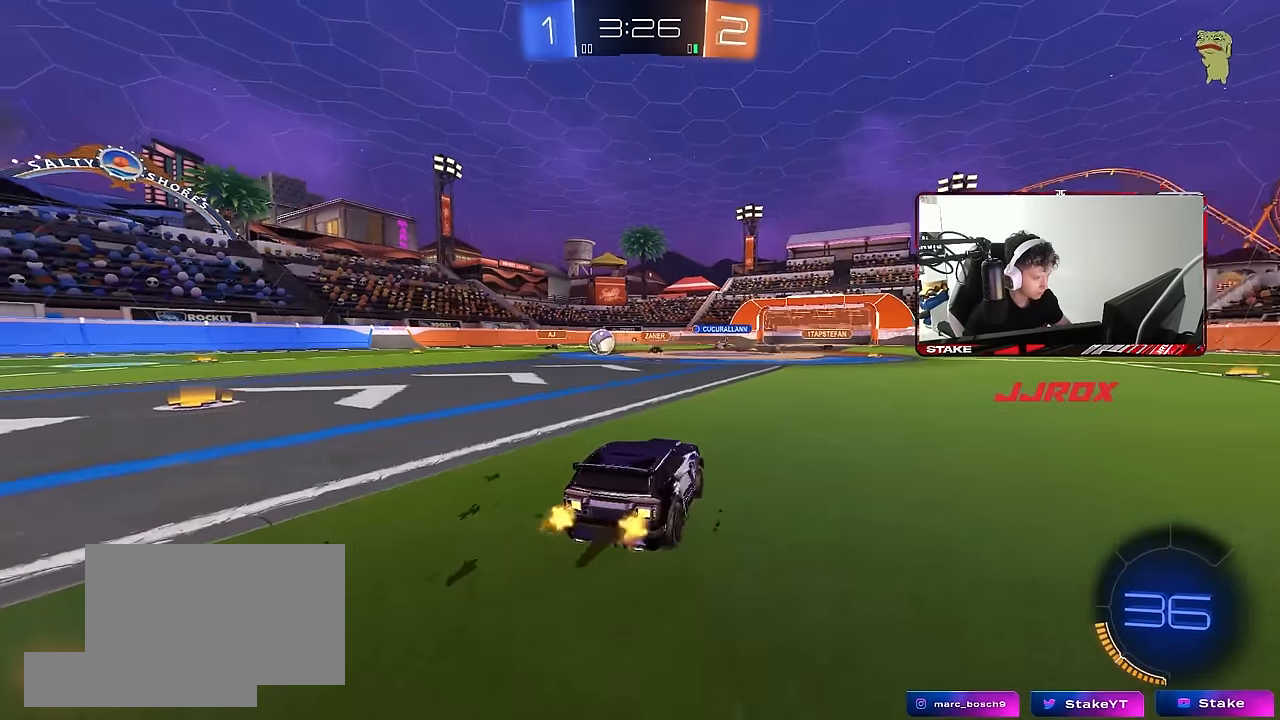
{"keys": ["a", "w"], "mouse": [], "events": []}
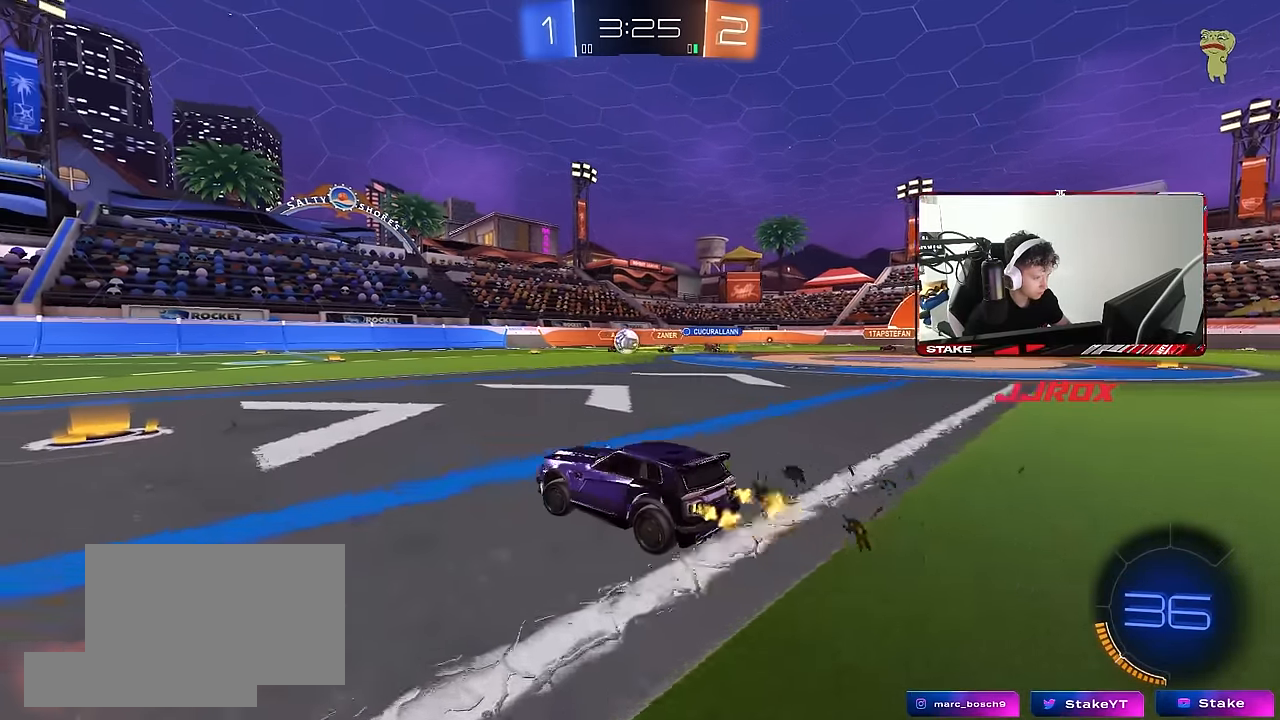
{"keys": ["a", "w"], "mouse": [], "events": [[33, "a", "up"], [33, "d", "down"], [83, "w", "up"], [233, "w", "down"], [266, "a", "down"], [266, "d", "up"]]}
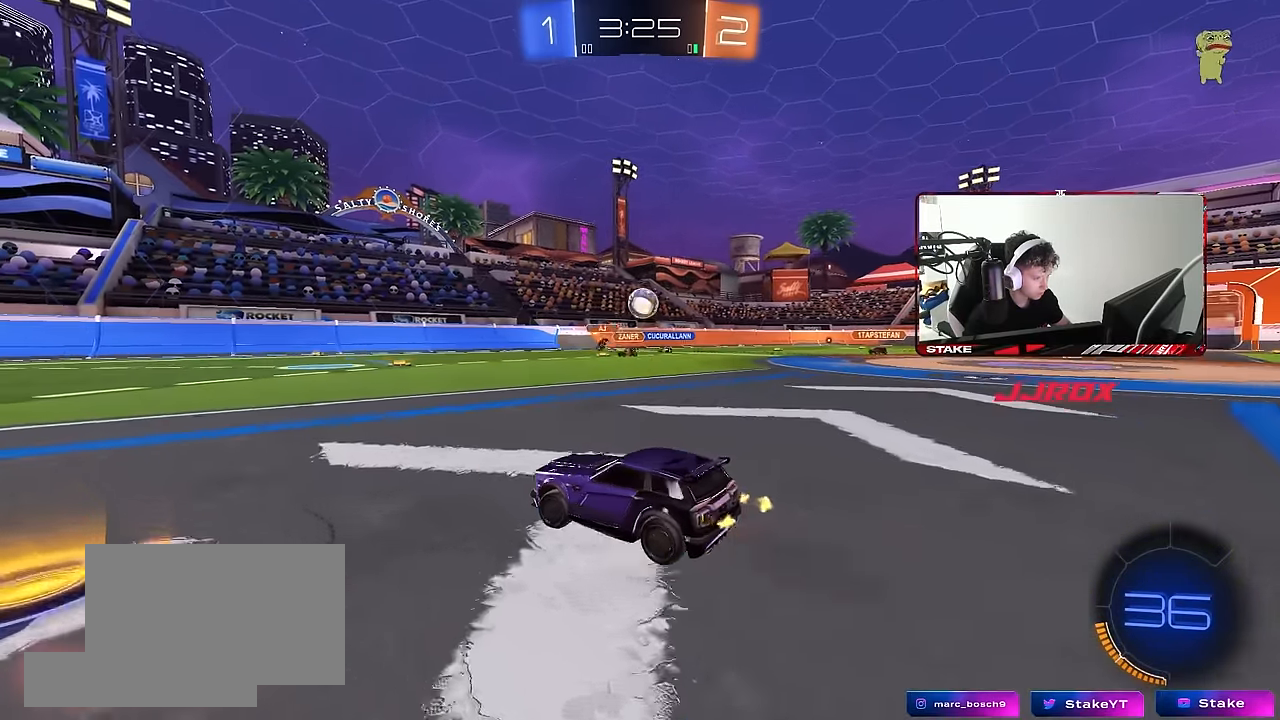
{"keys": ["d", "s"], "mouse": ["left", "right"], "events": [[16, "d", "down"], [50, "a", "up"], [50, "w", "up"], [250, "mouse_right", "down"], [283, "s", "down"], [333, "a", "down"], [333, "d", "up"], [333, "shift", "down"], [433, "mouse_left", "down"], [483, "a", "up"], [483, "d", "down"], [483, "shift", "up"]]}
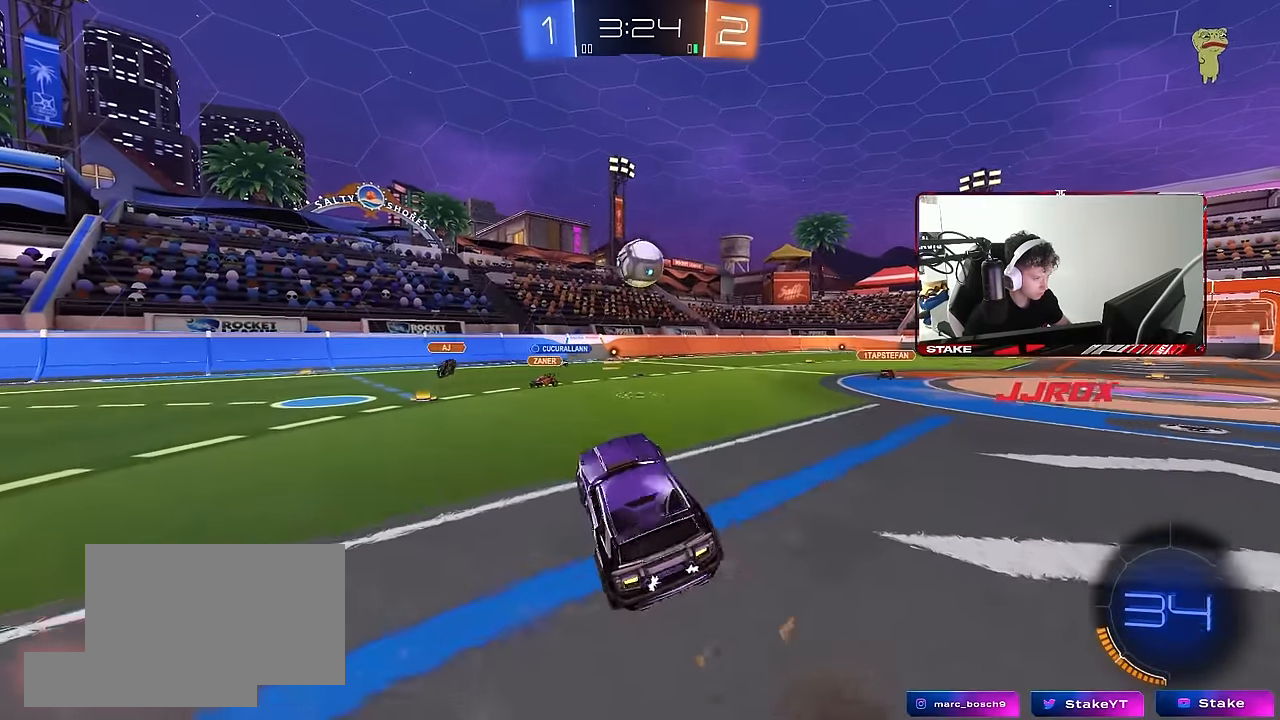
{"keys": ["a"], "mouse": ["left"], "events": [[16, "s", "up"], [66, "d", "up"], [66, "mouse_right", "up"], [166, "a", "down"], [250, "shift", "down"], [300, "shift", "up"]]}
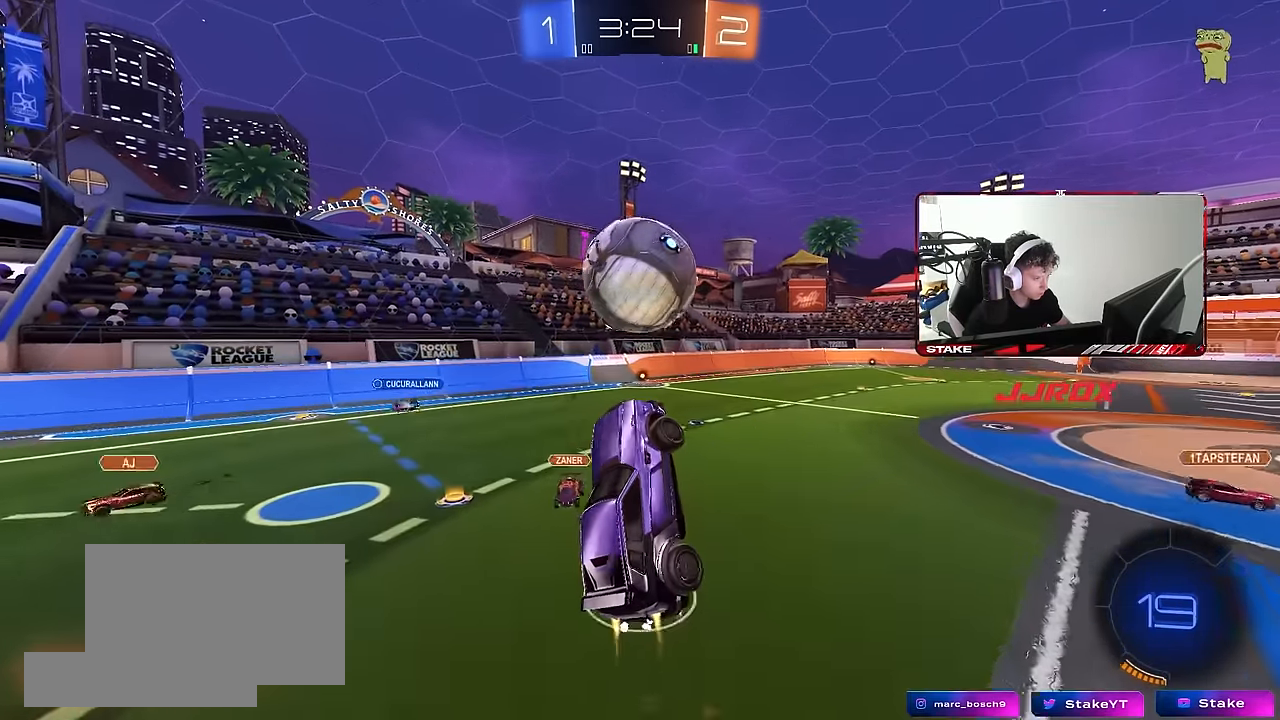
{"keys": ["d", "s", "shift"], "mouse": [], "events": [[33, "w", "down"], [83, "a", "up"], [133, "mouse_right", "down"], [183, "d", "down"], [183, "s", "down"], [183, "shift", "down"], [233, "w", "up"], [266, "mouse_left", "up"], [266, "mouse_right", "up"]]}
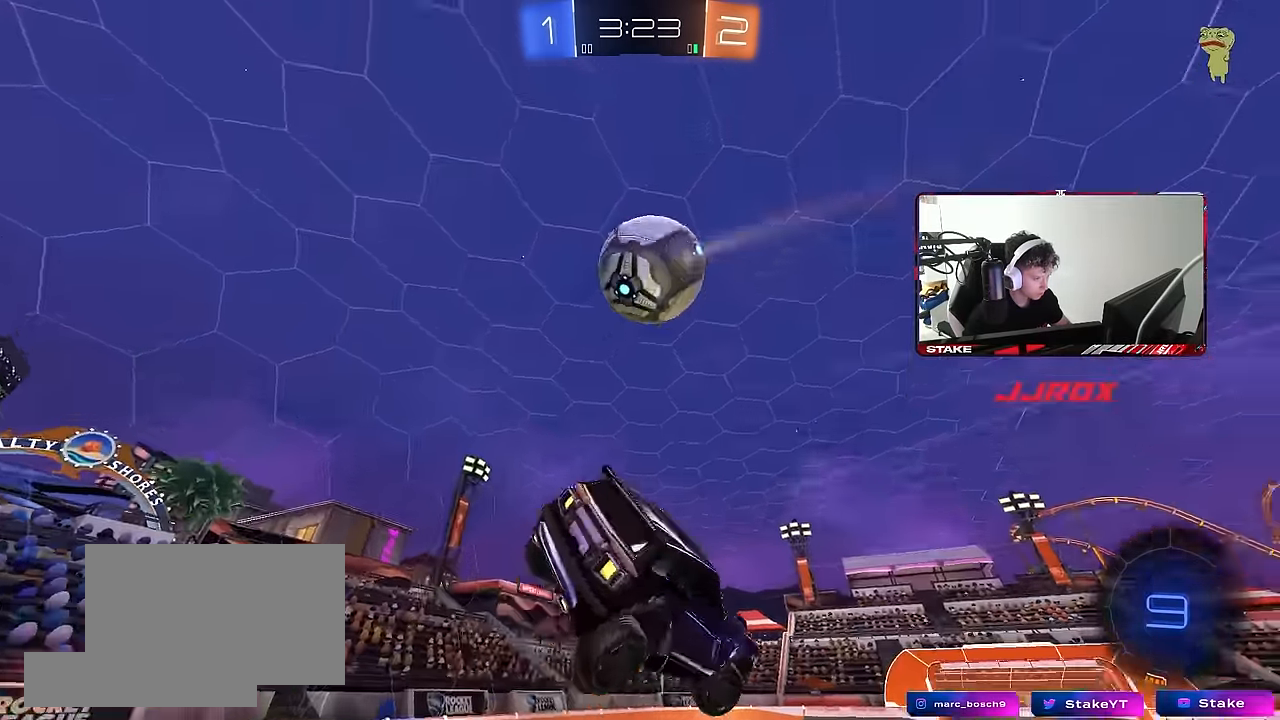
{"keys": ["a", "s"], "mouse": [], "events": [[50, "mouse_left", "down"], [50, "space", "down"], [150, "d", "up"], [200, "a", "down"], [200, "mouse_left", "up"], [200, "space", "up"], [483, "shift", "up"]]}
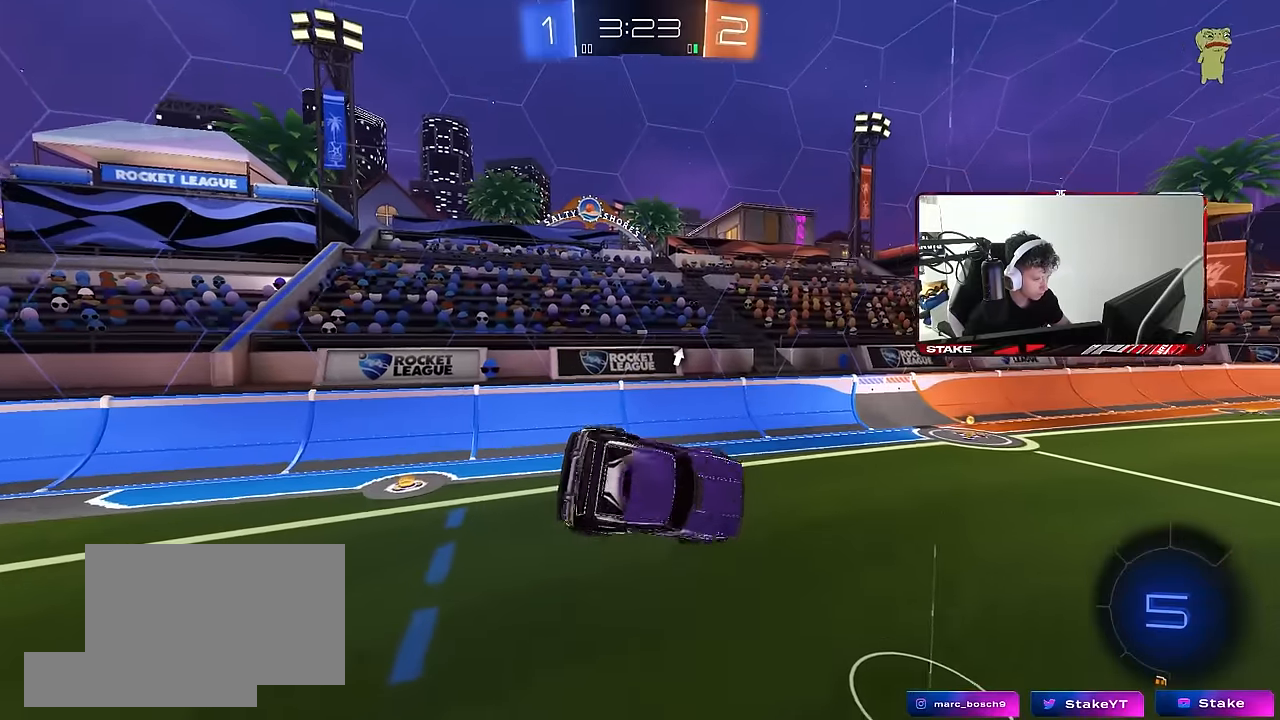
{"keys": ["d"], "mouse": [], "events": [[67, "s", "up"], [67, "space", "down"], [167, "a", "up"], [217, "a", "down"], [217, "space", "up"], [300, "s", "down"], [350, "d", "down"], [400, "a", "up"], [400, "s", "up"]]}
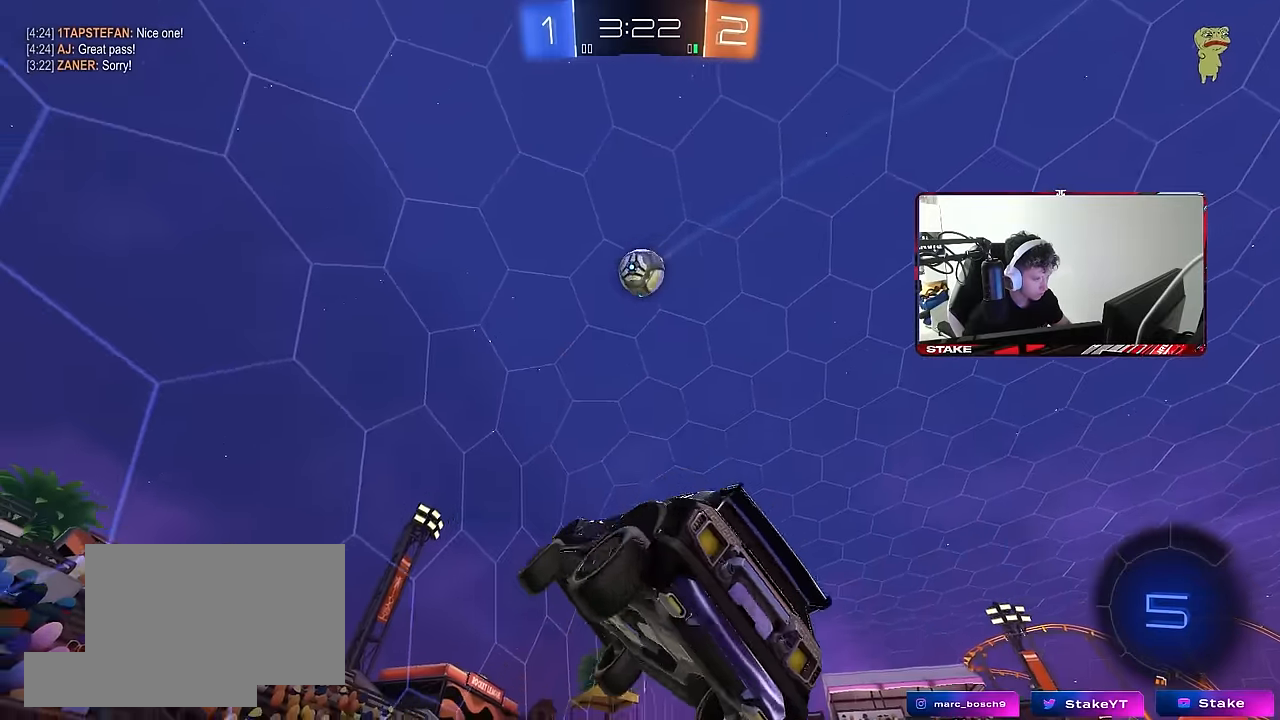
{"keys": ["d", "w"], "mouse": [], "events": [[33, "d", "up"], [83, "d", "down"], [183, "w", "down"], [317, "shift", "down"], [417, "shift", "up"]]}
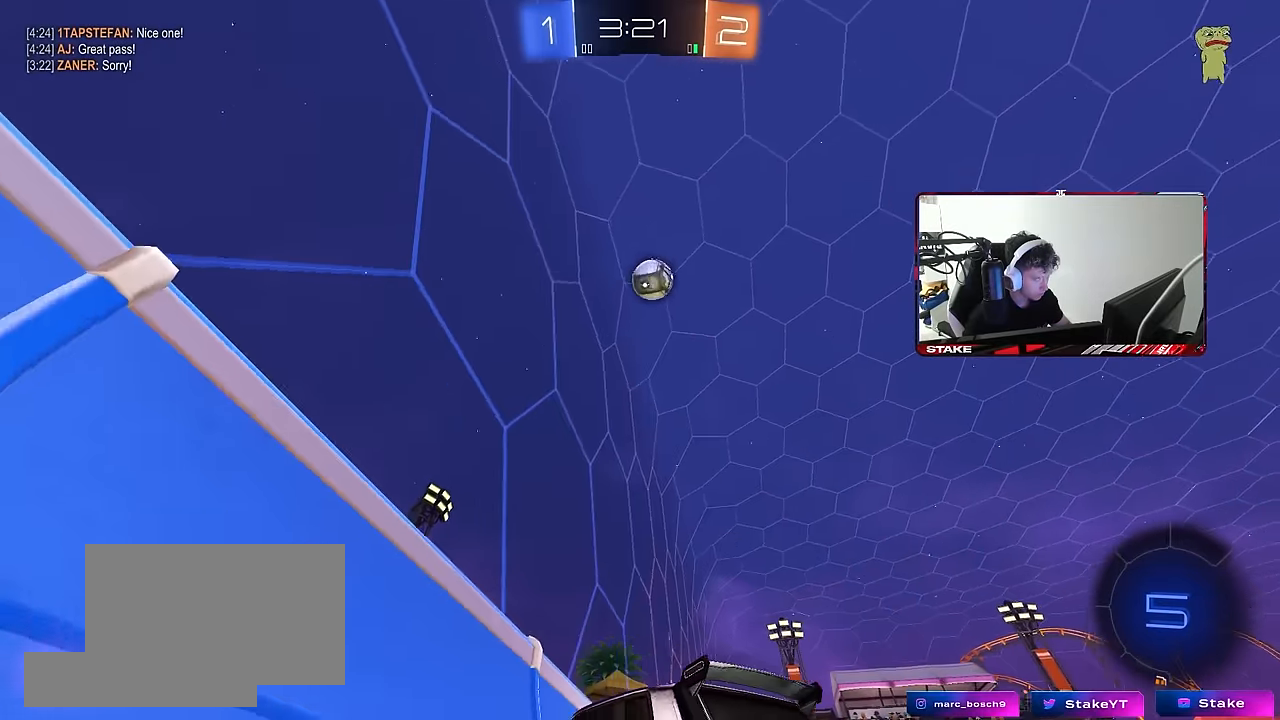
{"keys": ["d", "w"], "mouse": [], "events": []}
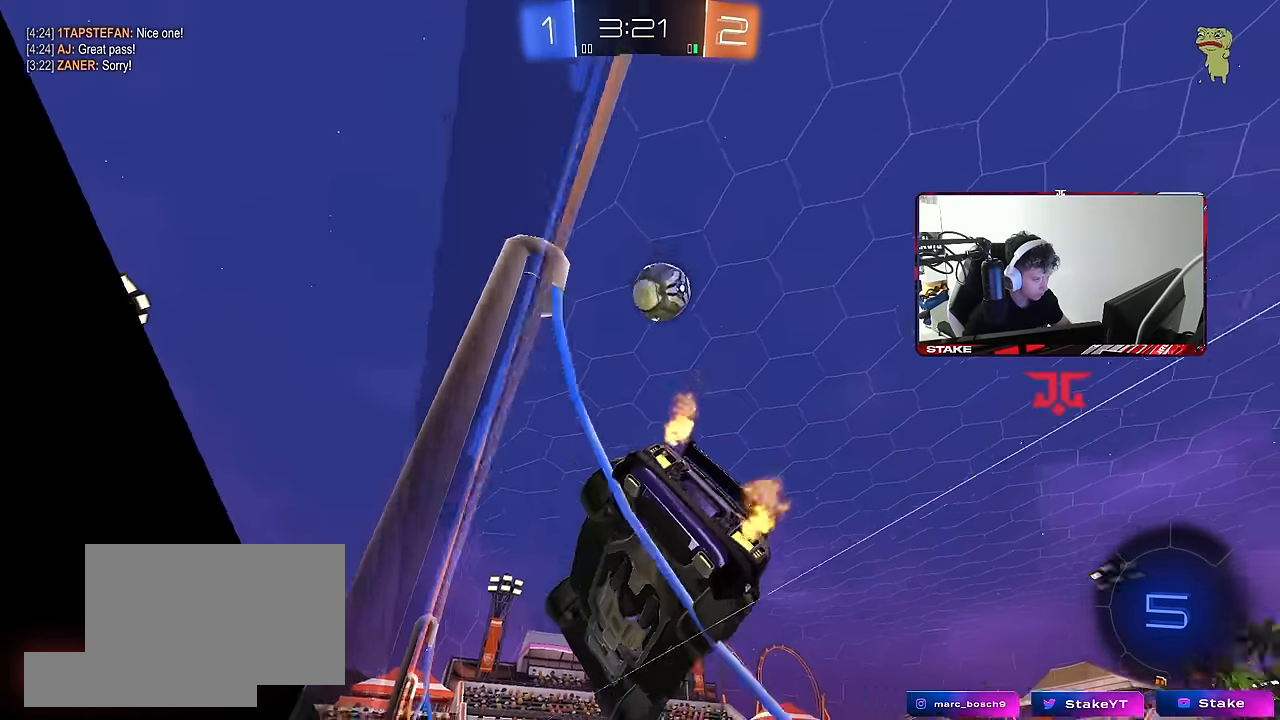
{"keys": [], "mouse": [], "events": [[117, "d", "up"], [217, "w", "up"], [300, "s", "down"], [450, "s", "up"]]}